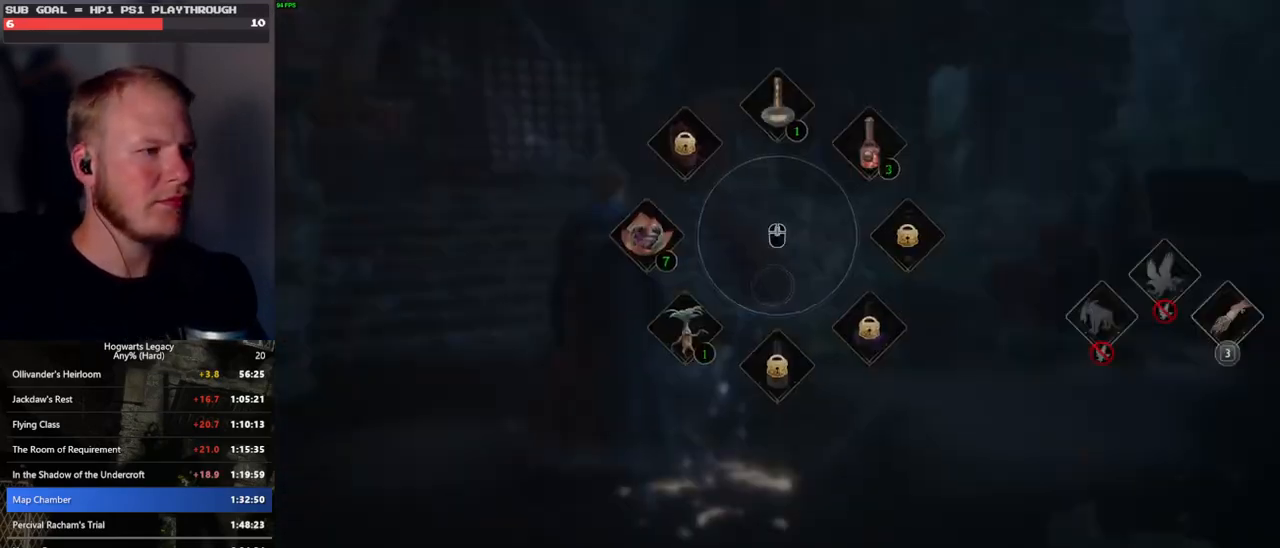
Gameplay with keyboard and mouse; each line is a JSON object with the keys and mouse buttons held at the frame after it. "events" lists presses ("down") and releases ("up") of ".", "/", "0", "1", "2", "3", "4", "5", "6", "7", "8", "9", "a", "alt_l", "alt_r", "b", "backslash", "backspace", "c", "caps_lock", "comma", "ctrl_l", "ctrl_r", "d", "e", "equals", "escape", "f", "f1", "f10", "f11", "f12", "f2", "f3", "f4", "f5", "f6", "f7", "f8", "f9", "g", "h", "i", "j", "k", "l", "lbracket", "m", "minus", "n", "o", "p", "q", "quote", "r", "rbracket", "return", "s", "semicolon", "shift_l", "shift_r", "space", "super_l", "super_r", "t", "tab", "tilde", "u", "v", "w", "x", "y", "z", "mouse_left", "mouse_wheel", "mouse_right", "mouse_mb4" and "mouse_mb5" between this image and that frame as [ms after this image, input, new state], when the widget could be followed in between. "mouse_left", "mouse_wheel", "mouse_right", "mouse_mb4", "mouse_mb5" = the "left", "wheel", "right", "mb4", "mb5" buttons of the "mouse" list. No other keys are recorded. "wheel" means that the mouse wheel is clicked or scrolled. Mouse movement is not recorded.
{"keys": ["a"], "mouse": [], "events": [[17, "3", "down"], [117, "3", "up"], [250, "tab", "up"], [467, "a", "down"]]}
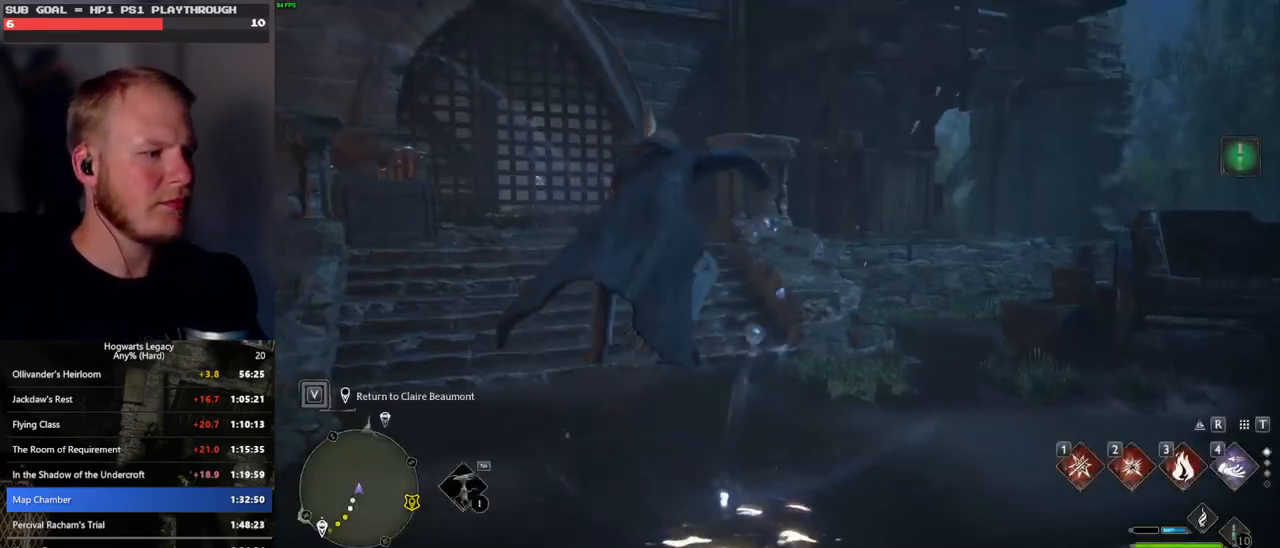
{"keys": ["a", "space"], "mouse": [], "events": [[217, "w", "down"], [317, "space", "down"], [383, "w", "up"]]}
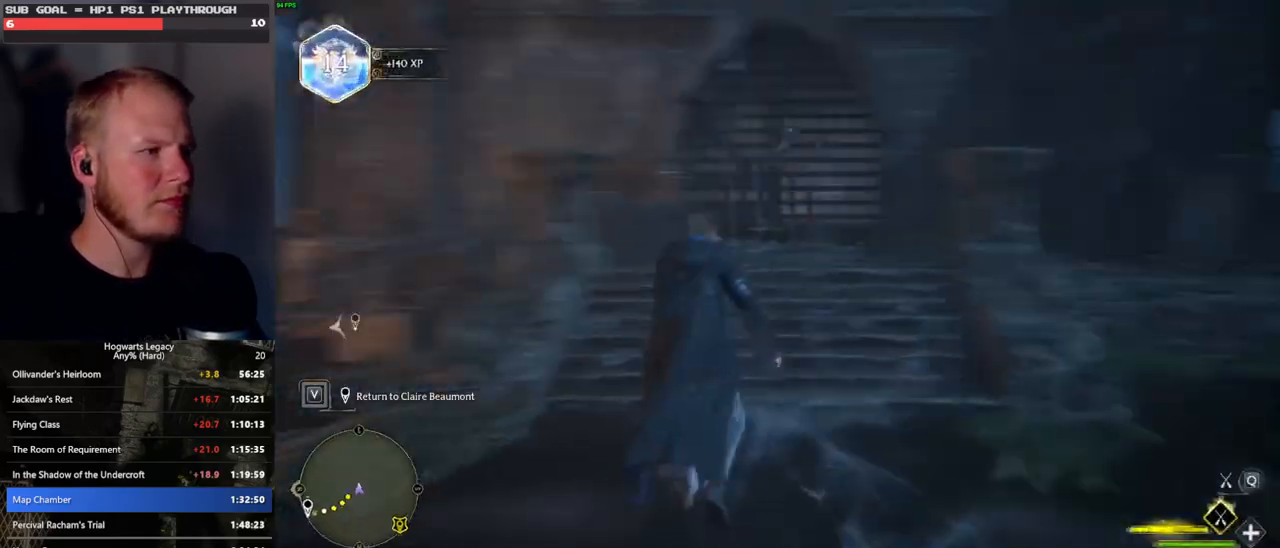
{"keys": ["space", "w"], "mouse": [], "events": [[150, "w", "down"], [217, "a", "up"]]}
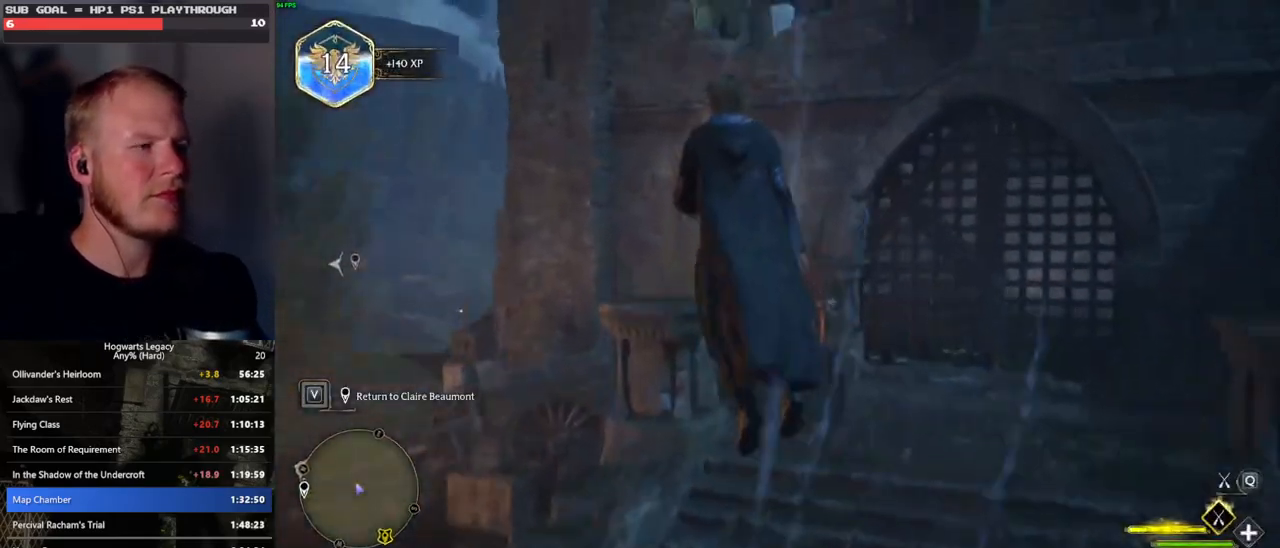
{"keys": ["w"], "mouse": [], "events": [[317, "space", "up"]]}
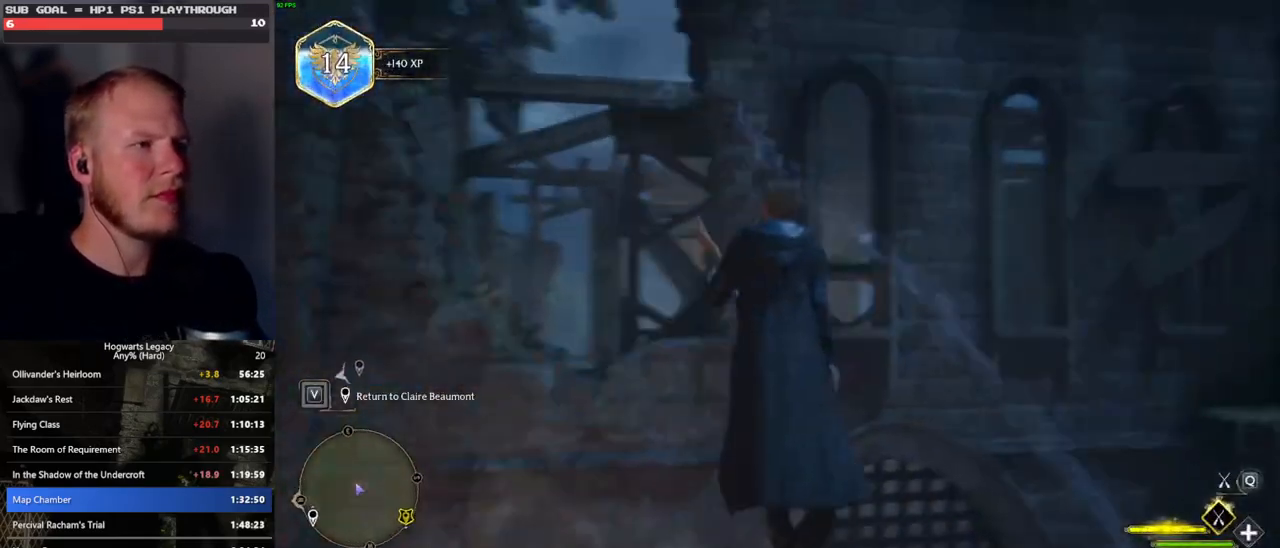
{"keys": ["ctrl_l", "w"], "mouse": [], "events": [[167, "d", "down"], [250, "d", "up"], [483, "ctrl_l", "down"]]}
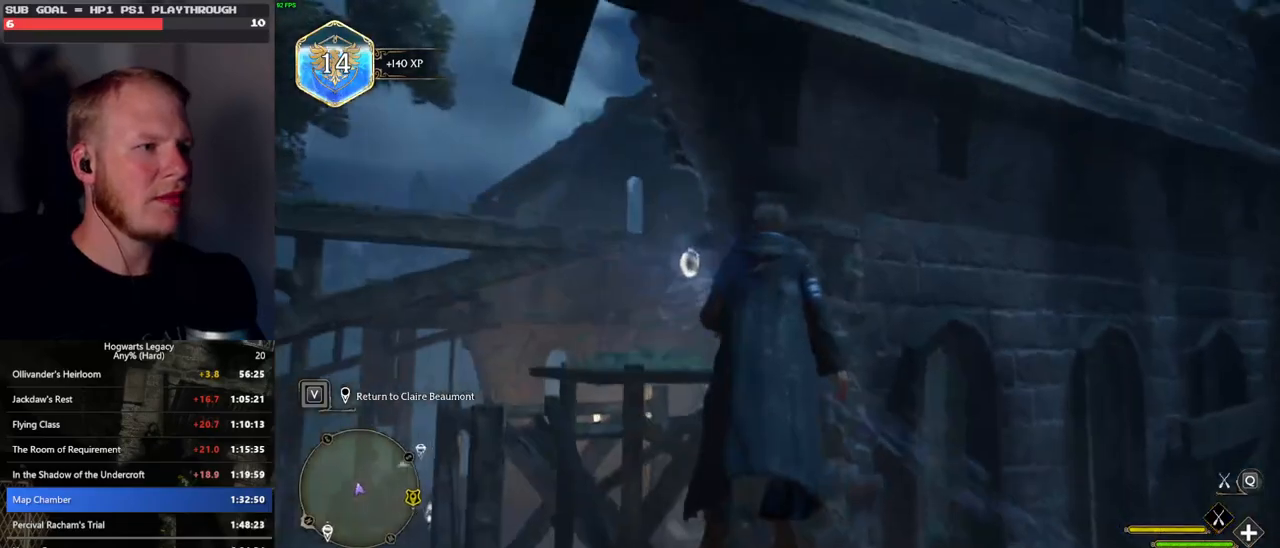
{"keys": ["d", "w"], "mouse": [], "events": [[350, "ctrl_l", "up"], [350, "d", "down"]]}
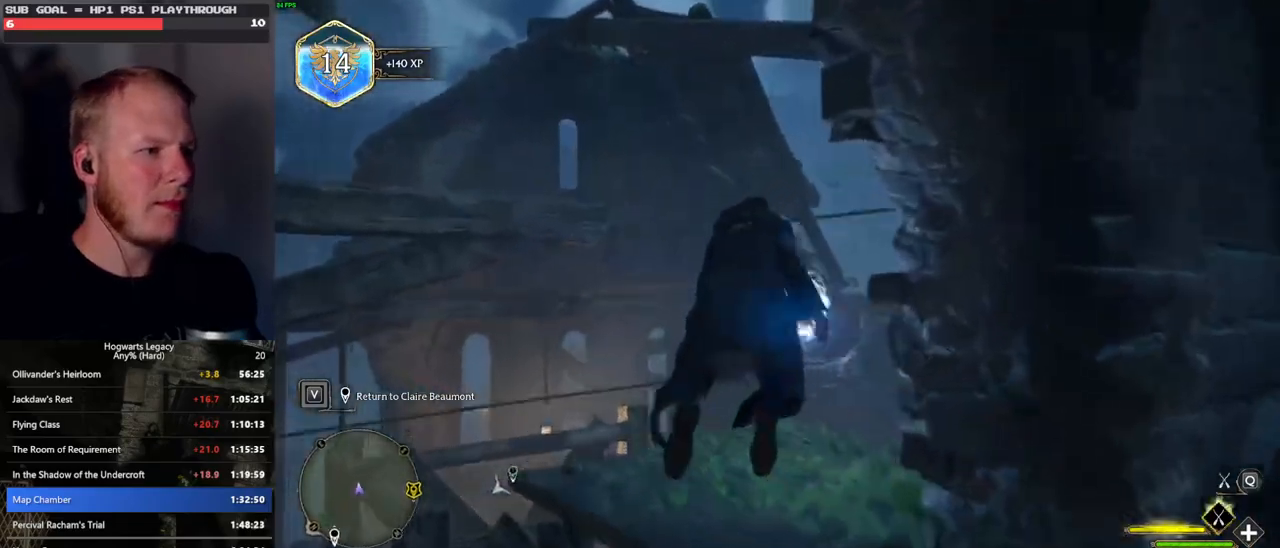
{"keys": ["w"], "mouse": [], "events": [[33, "d", "up"], [283, "ctrl_l", "down"], [483, "ctrl_l", "up"]]}
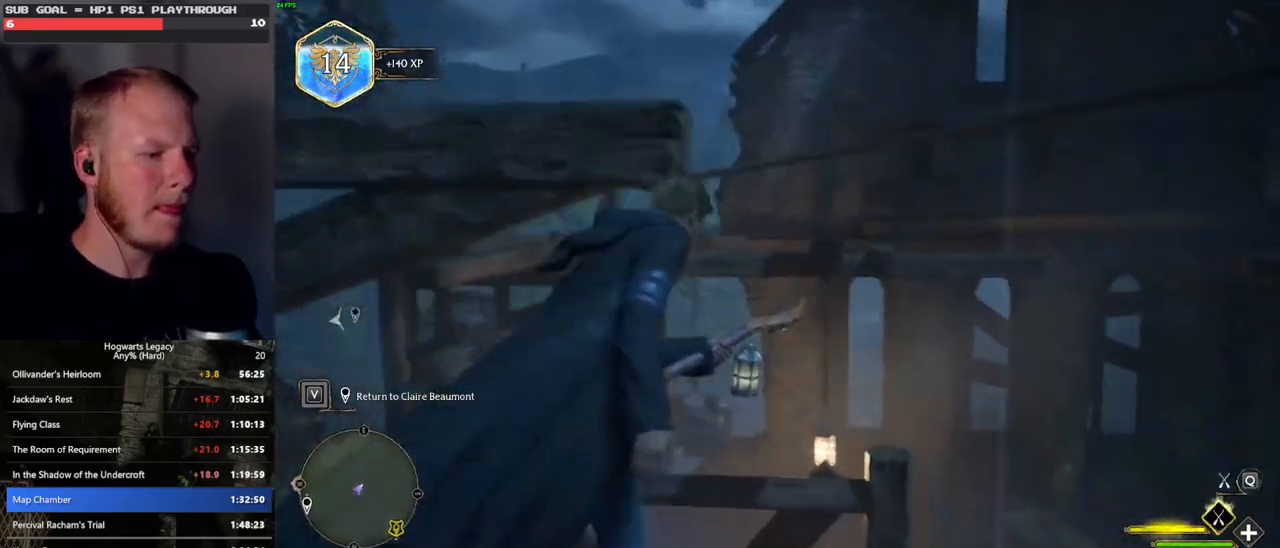
{"keys": ["ctrl_l", "w"], "mouse": [], "events": [[133, "ctrl_l", "down"]]}
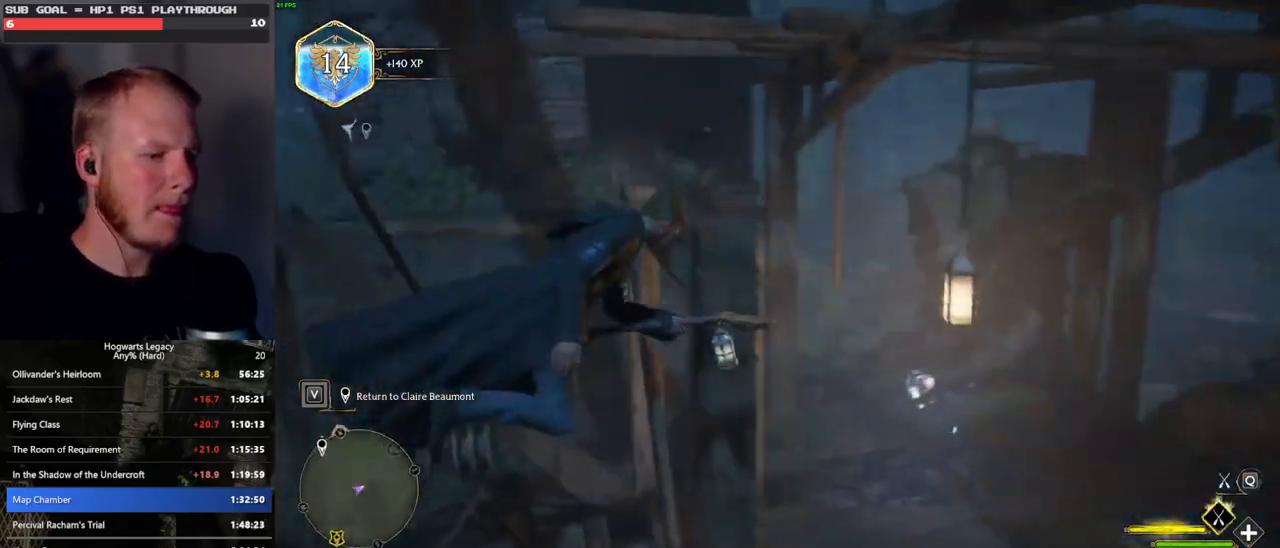
{"keys": ["w"], "mouse": [], "events": [[267, "ctrl_l", "up"]]}
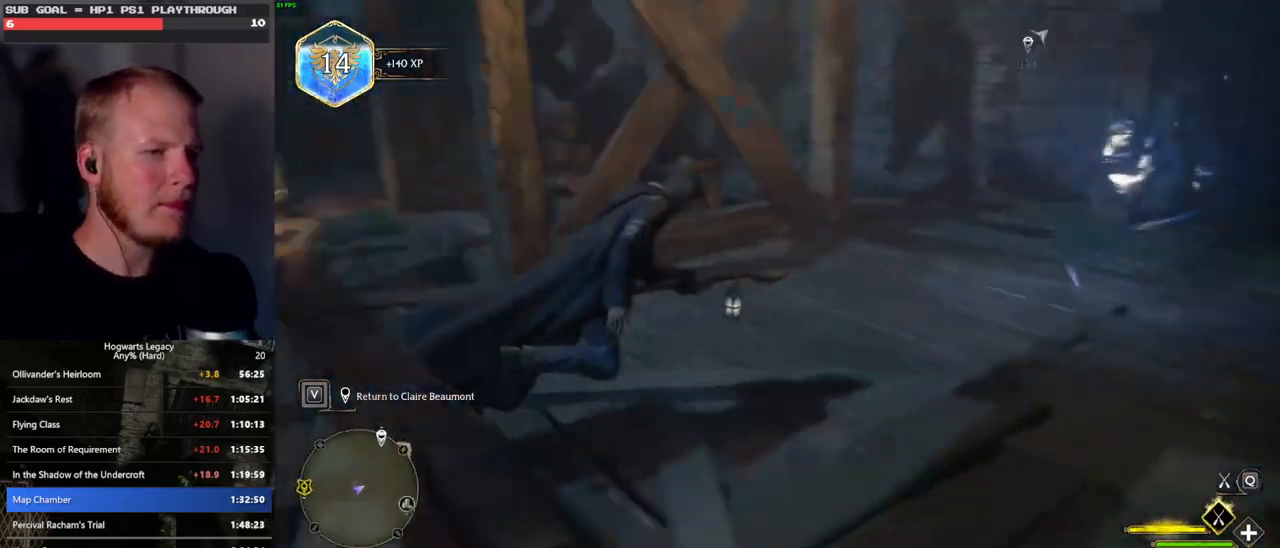
{"keys": ["d", "w"], "mouse": [], "events": [[67, "b", "down"], [167, "b", "up"], [400, "d", "down"]]}
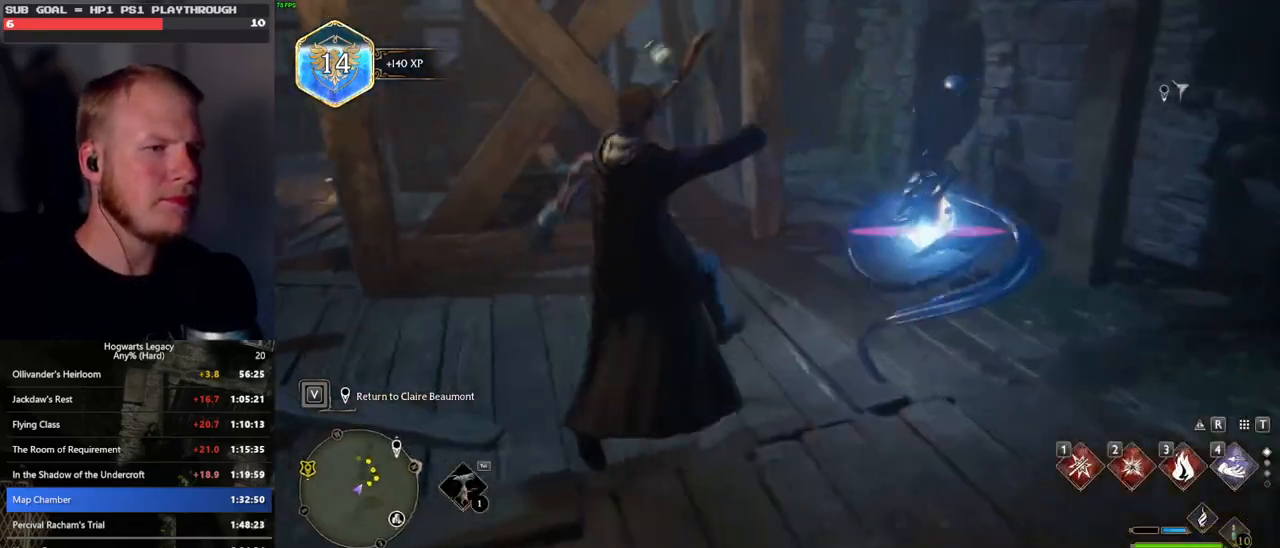
{"keys": ["space", "w"], "mouse": [], "events": [[133, "a", "down"], [183, "d", "up"], [383, "space", "down"], [500, "a", "up"]]}
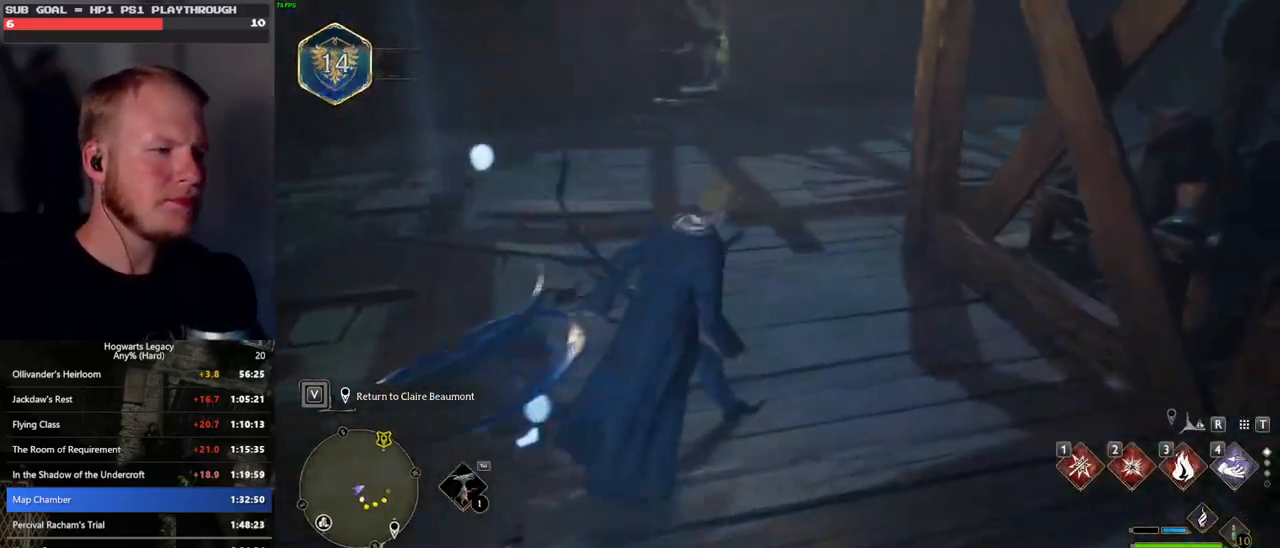
{"keys": ["w"], "mouse": [], "events": [[33, "space", "up"]]}
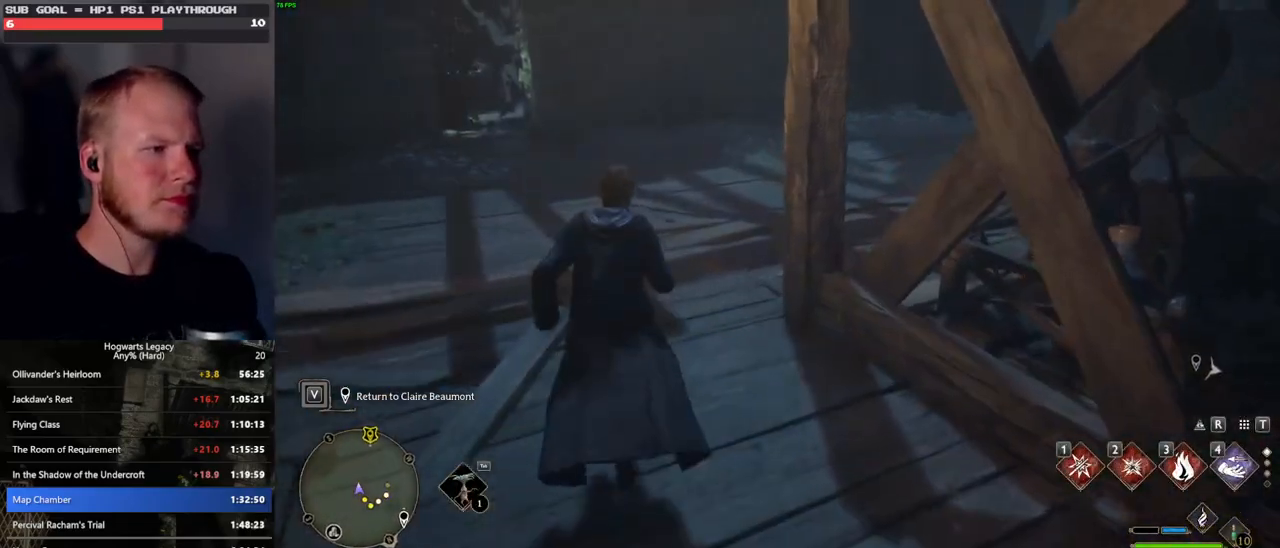
{"keys": ["w"], "mouse": [], "events": [[100, "shift_l", "down"], [233, "shift_l", "up"]]}
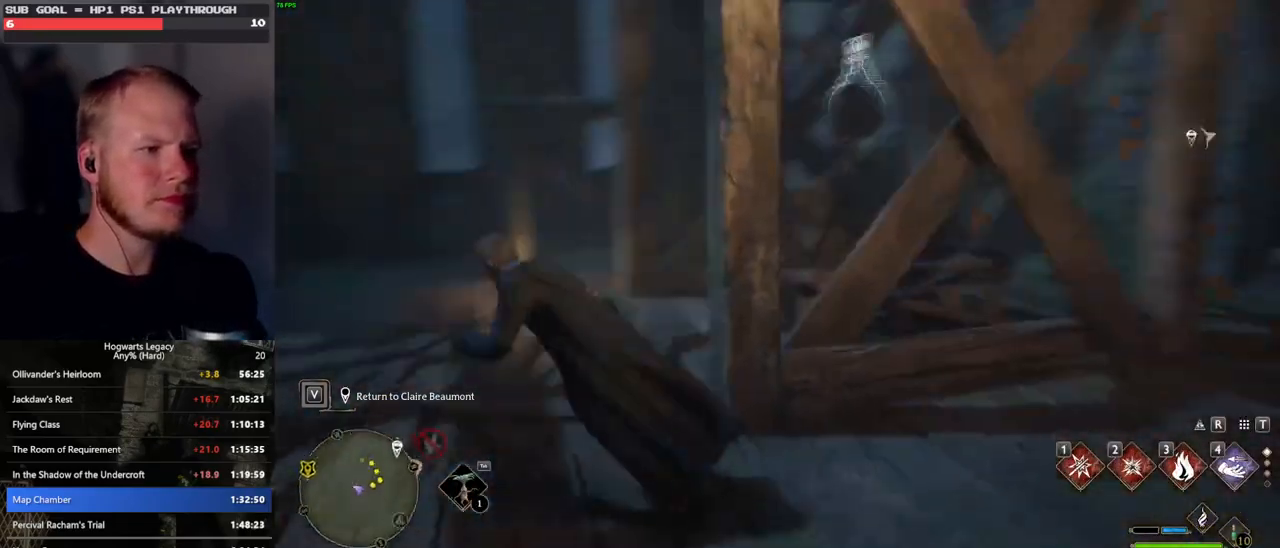
{"keys": ["w"], "mouse": [], "events": [[117, "mouse_left", "down"], [200, "mouse_left", "up"]]}
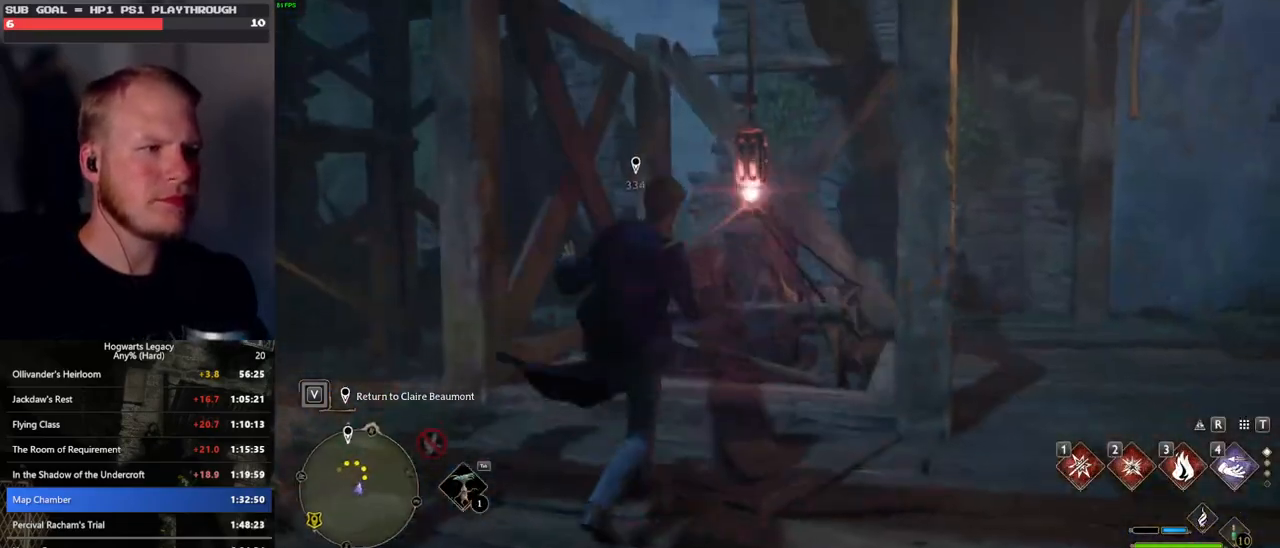
{"keys": ["w"], "mouse": [], "events": [[50, "space", "down"], [200, "space", "up"]]}
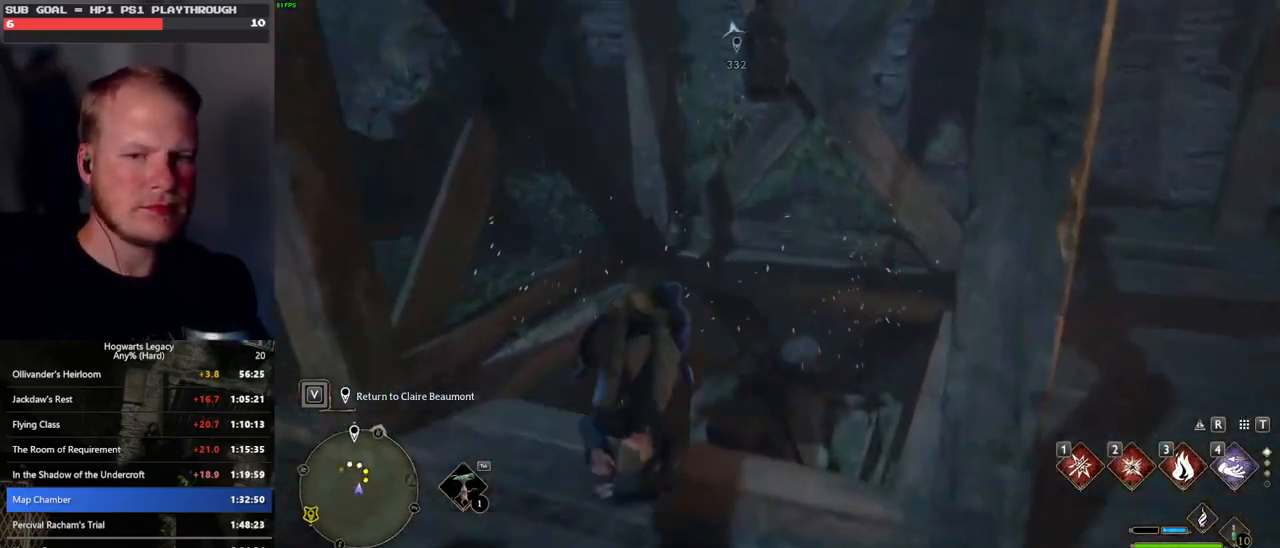
{"keys": ["a"], "mouse": [], "events": [[50, "d", "down"], [183, "d", "up"], [383, "a", "down"], [483, "w", "up"]]}
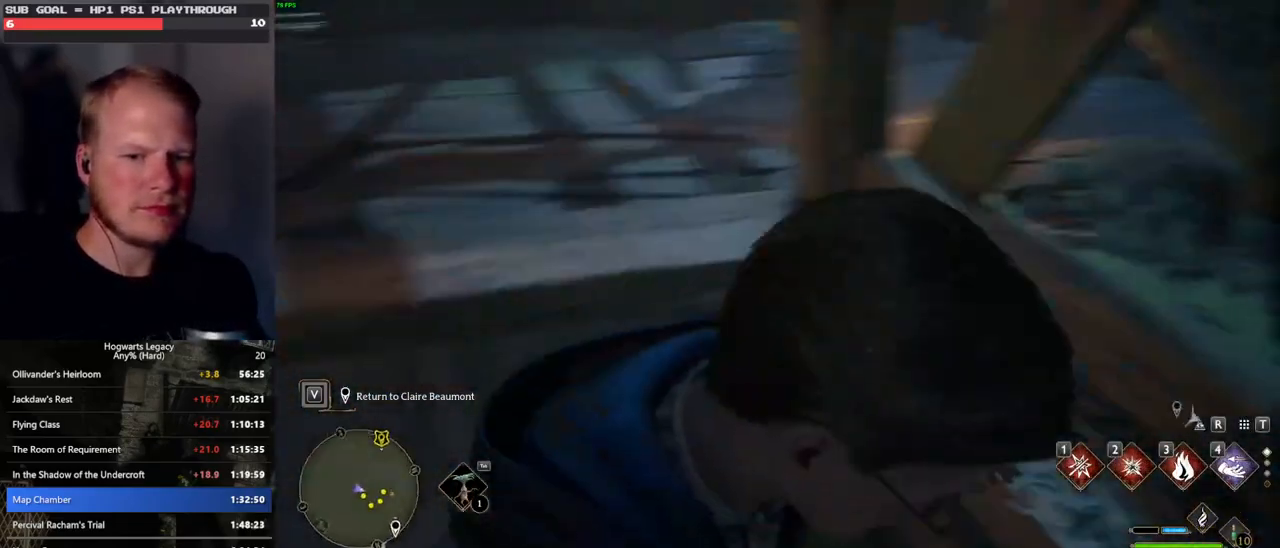
{"keys": ["w"], "mouse": [], "events": [[200, "w", "down"], [250, "a", "up"]]}
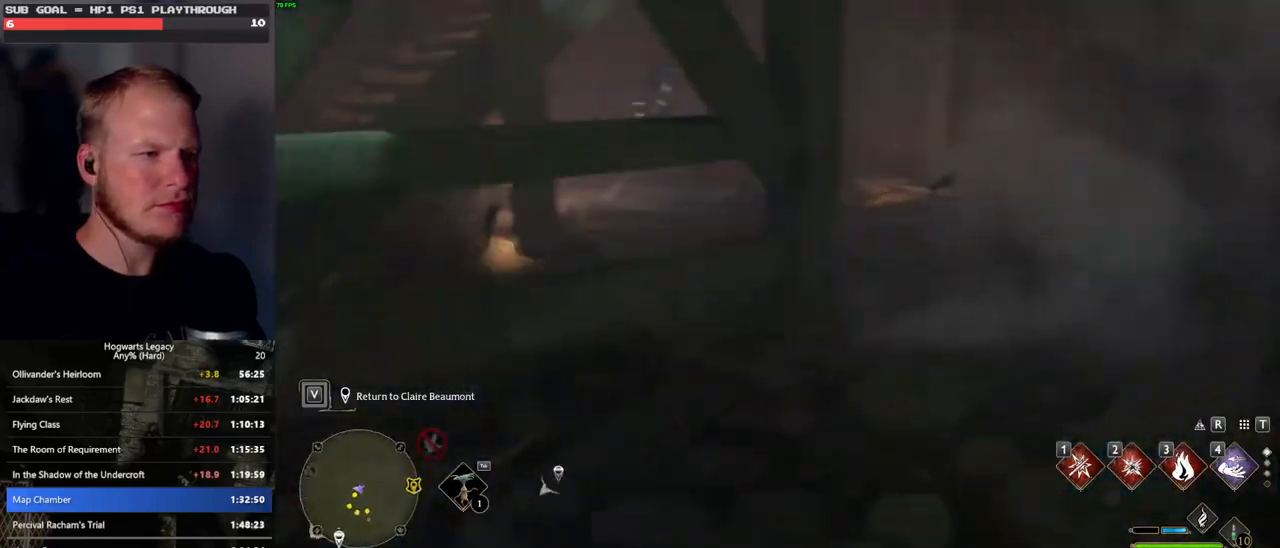
{"keys": ["d"], "mouse": [], "events": [[133, "d", "down"], [217, "w", "up"]]}
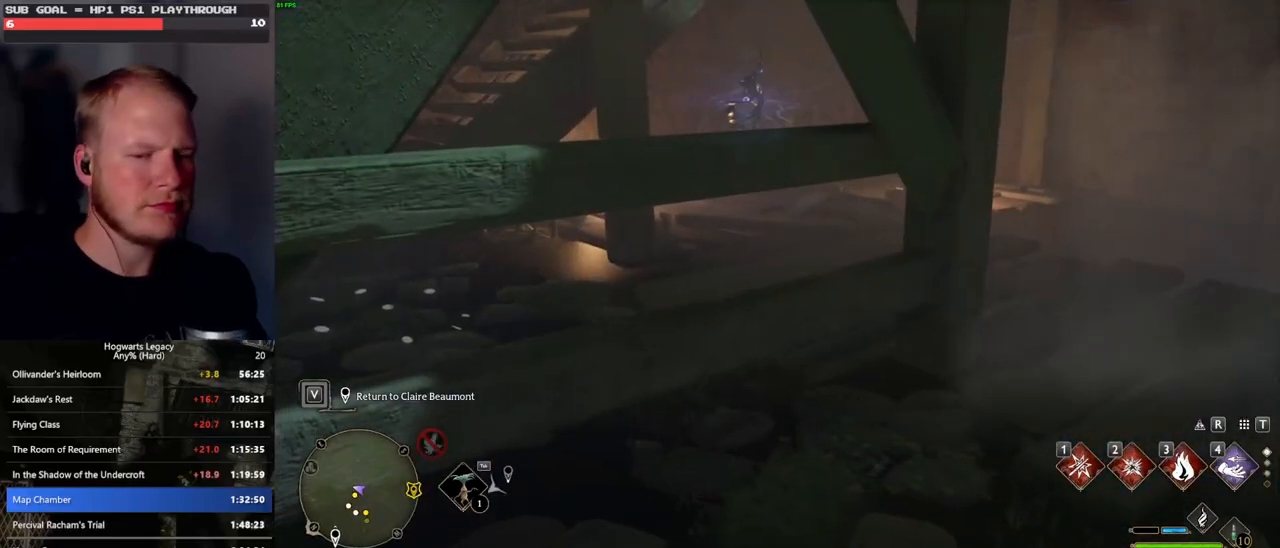
{"keys": ["d"], "mouse": [], "events": []}
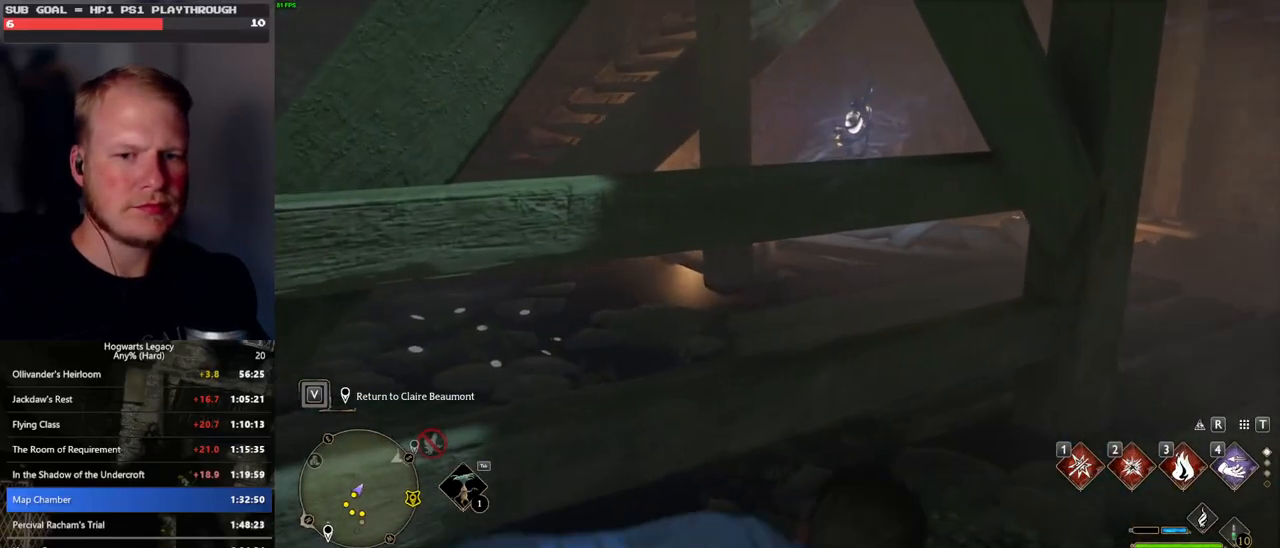
{"keys": ["a", "w"], "mouse": [], "events": [[267, "w", "down"], [317, "d", "up"], [467, "a", "down"]]}
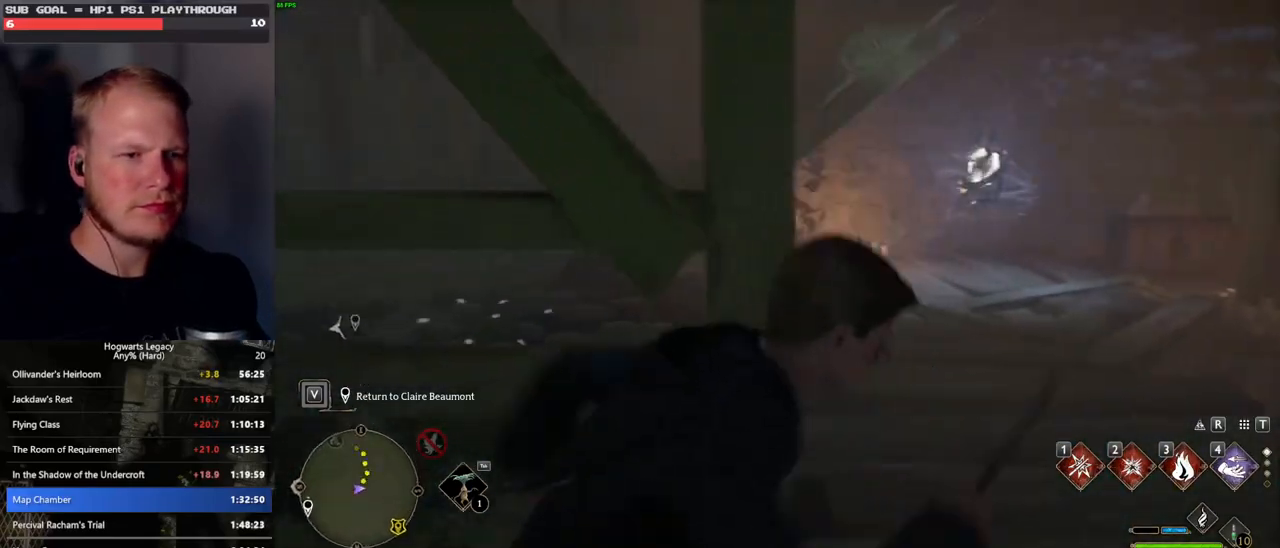
{"keys": ["w"], "mouse": [], "events": [[100, "a", "up"]]}
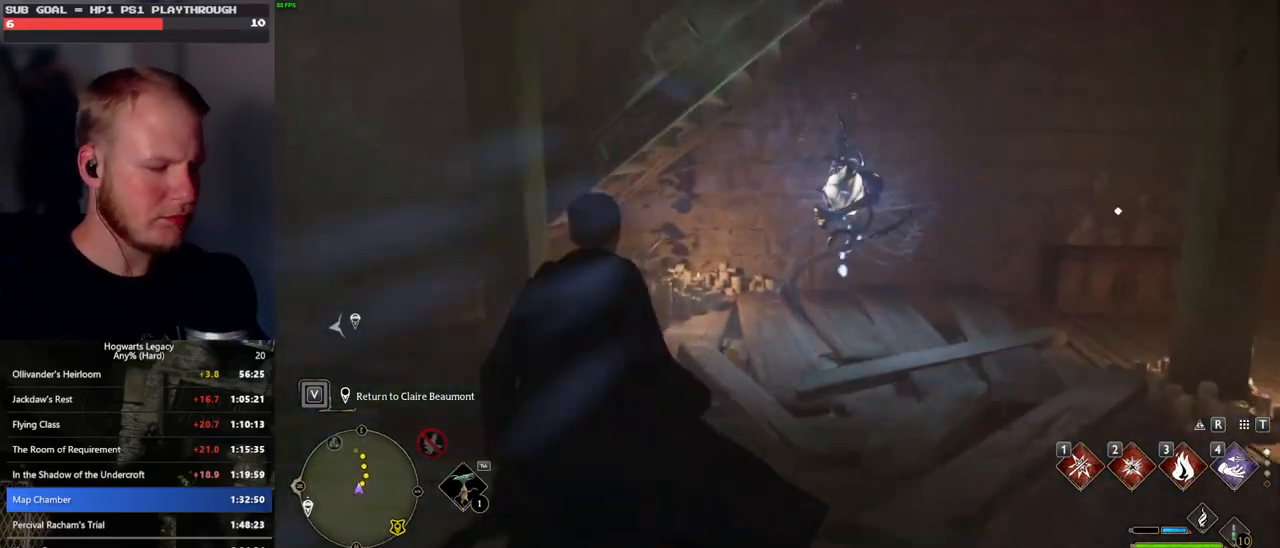
{"keys": ["d"], "mouse": [], "events": [[233, "d", "down"], [267, "m", "down"], [417, "m", "up"], [433, "w", "up"]]}
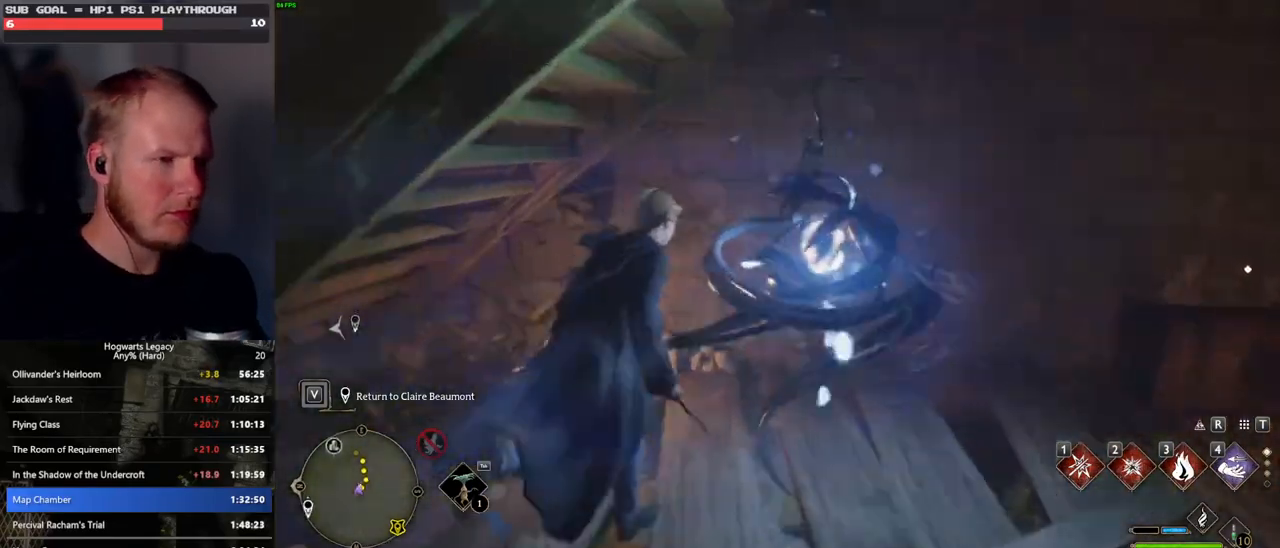
{"keys": ["f"], "mouse": [], "events": [[183, "d", "up"], [467, "f", "down"]]}
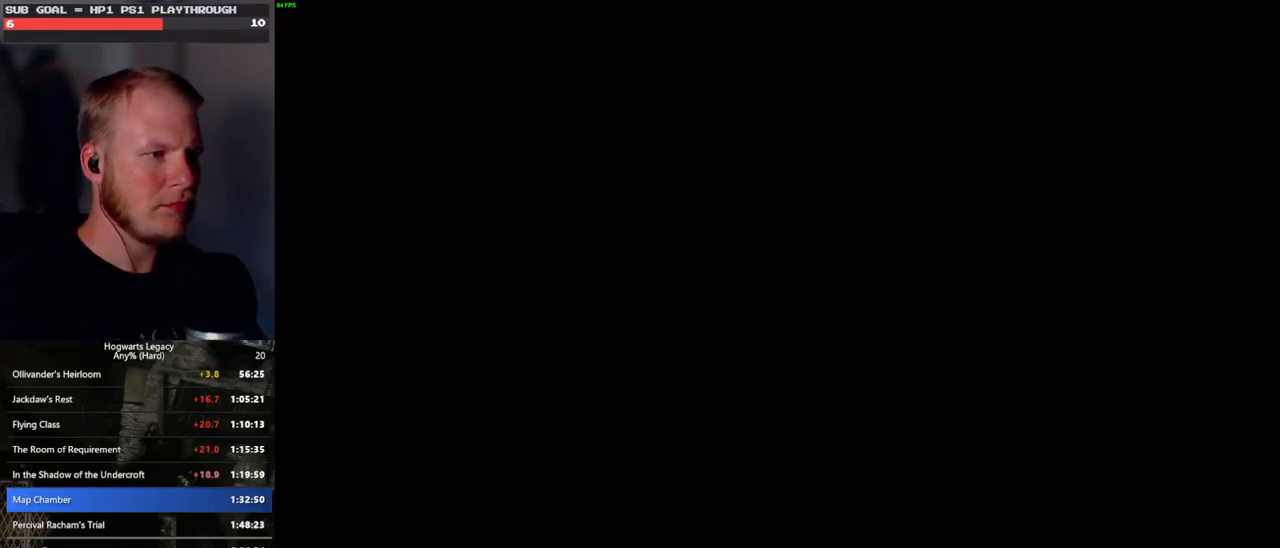
{"keys": [], "mouse": [], "events": [[100, "f", "up"]]}
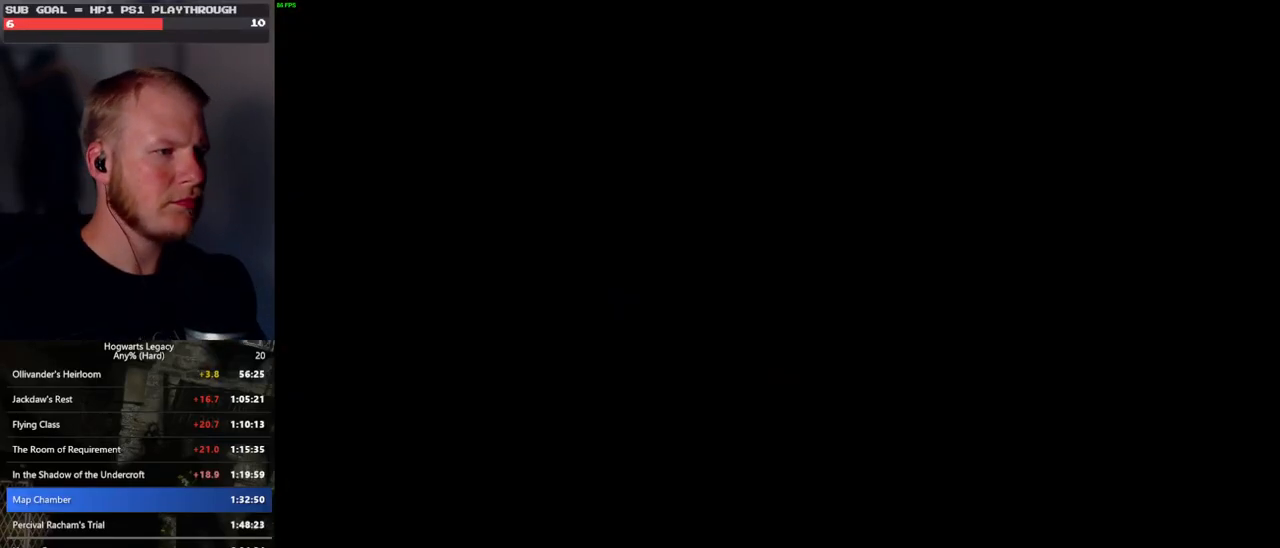
{"keys": [], "mouse": [], "events": []}
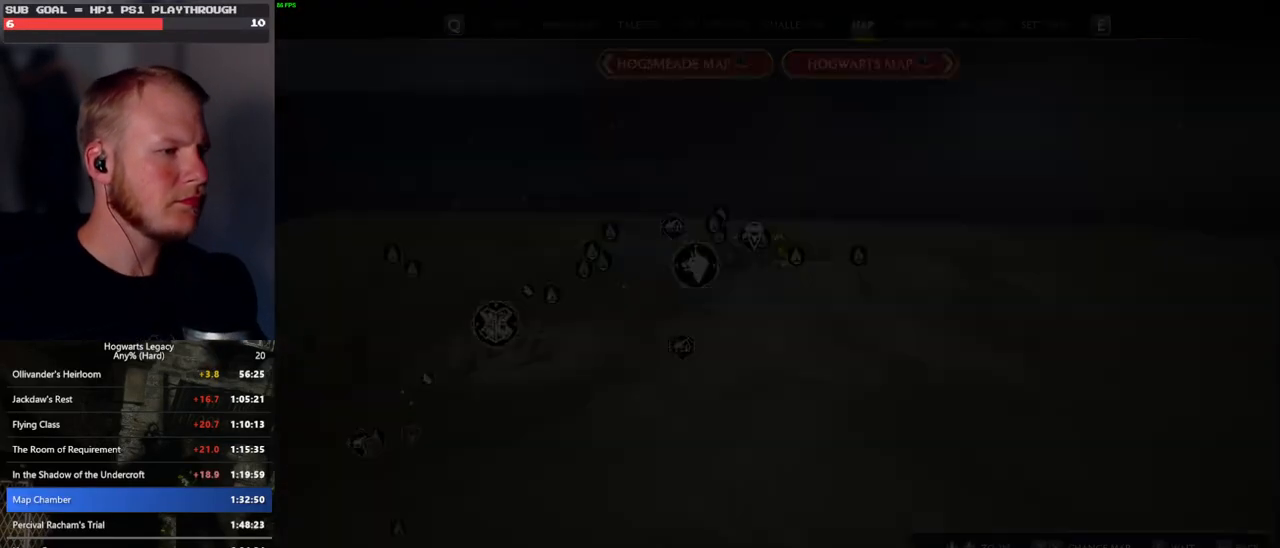
{"keys": ["x"], "mouse": [], "events": [[500, "x", "down"]]}
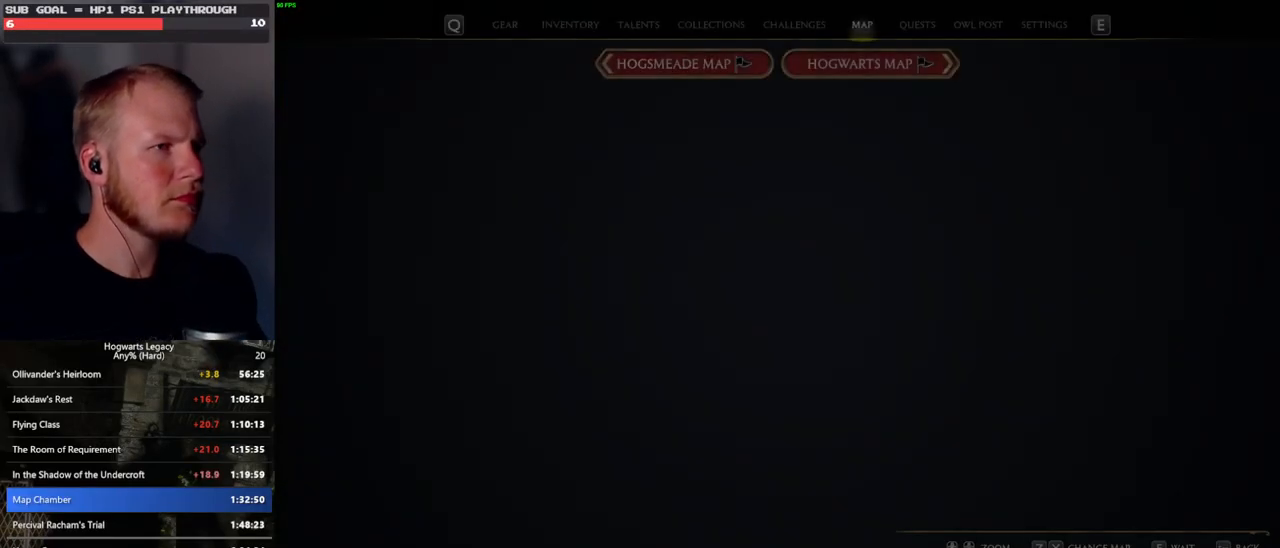
{"keys": [], "mouse": [], "events": [[133, "x", "up"]]}
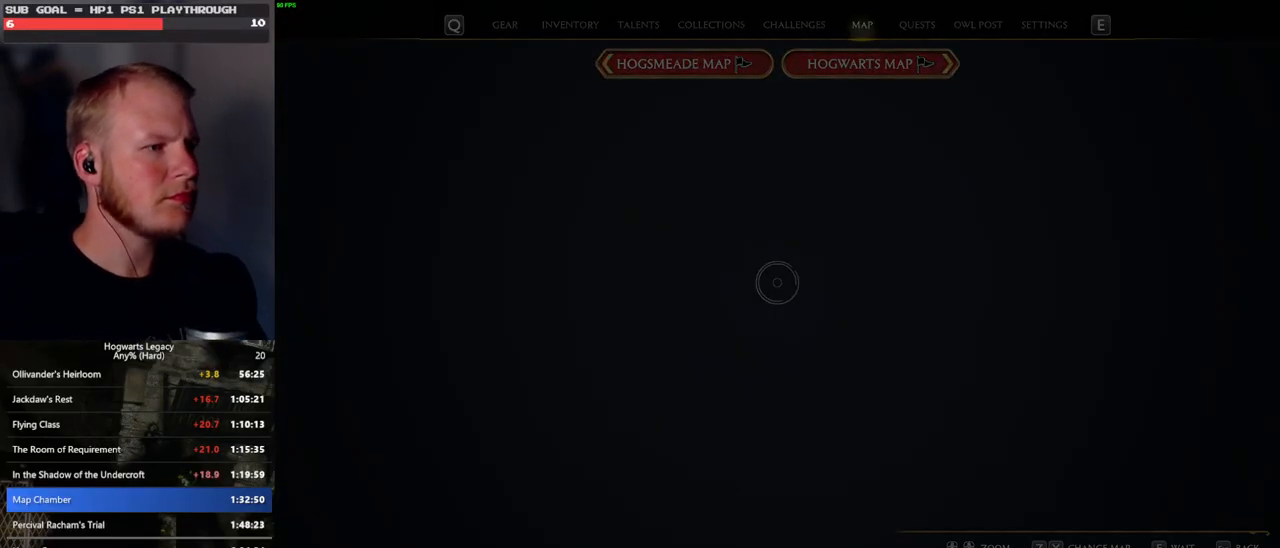
{"keys": [], "mouse": [], "events": [[17, "x", "down"], [67, "x", "up"]]}
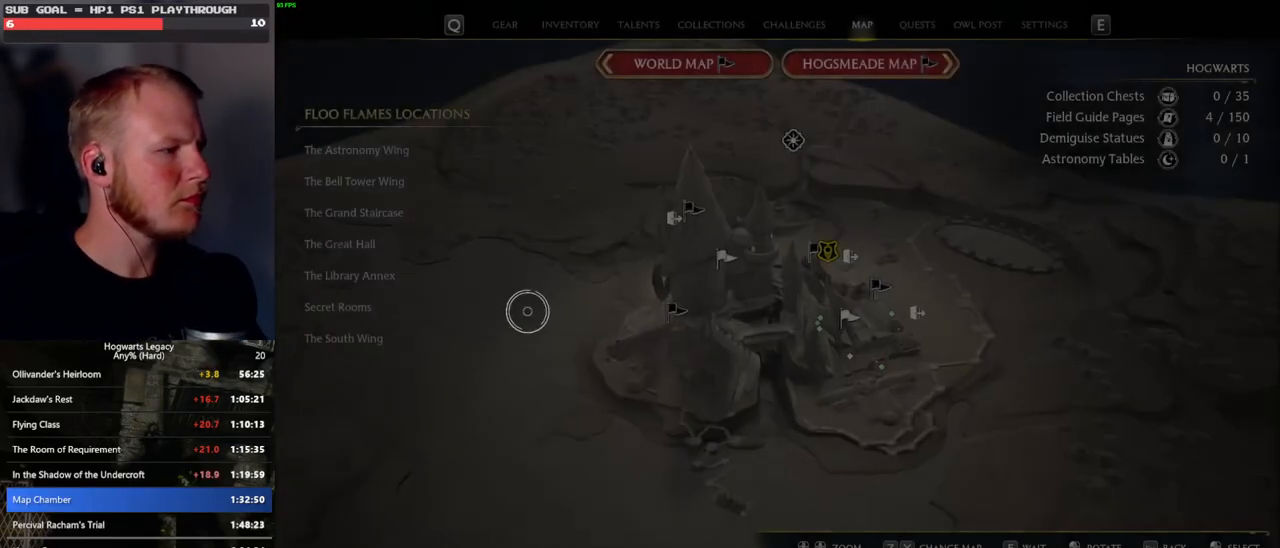
{"keys": [], "mouse": [], "events": [[383, "mouse_left", "down"], [467, "mouse_left", "up"]]}
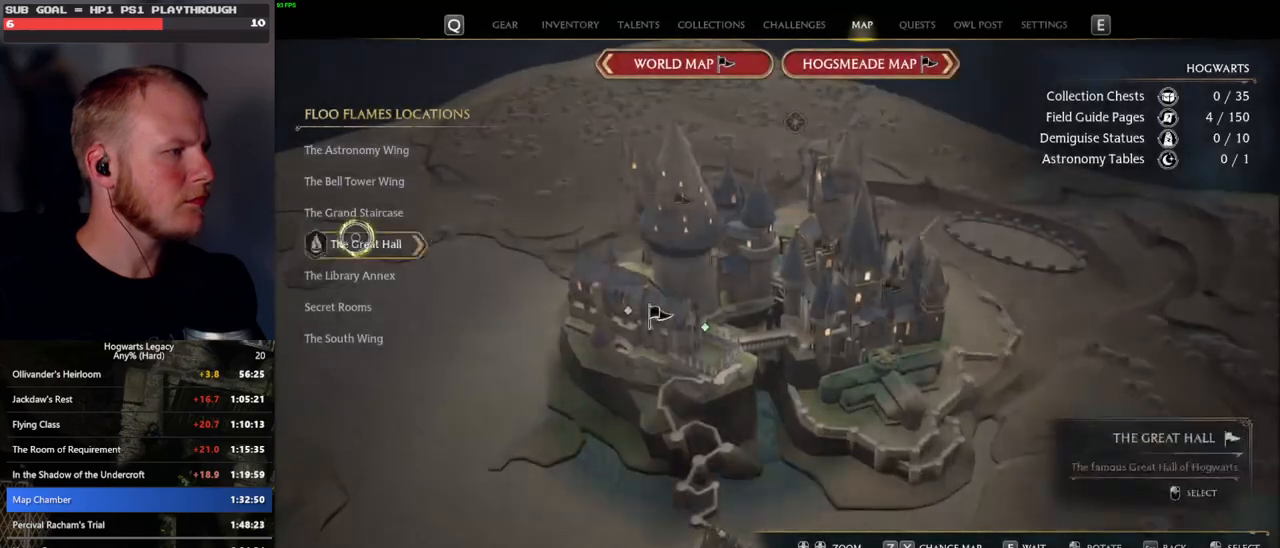
{"keys": [], "mouse": [], "events": [[250, "mouse_left", "down"], [333, "mouse_left", "up"]]}